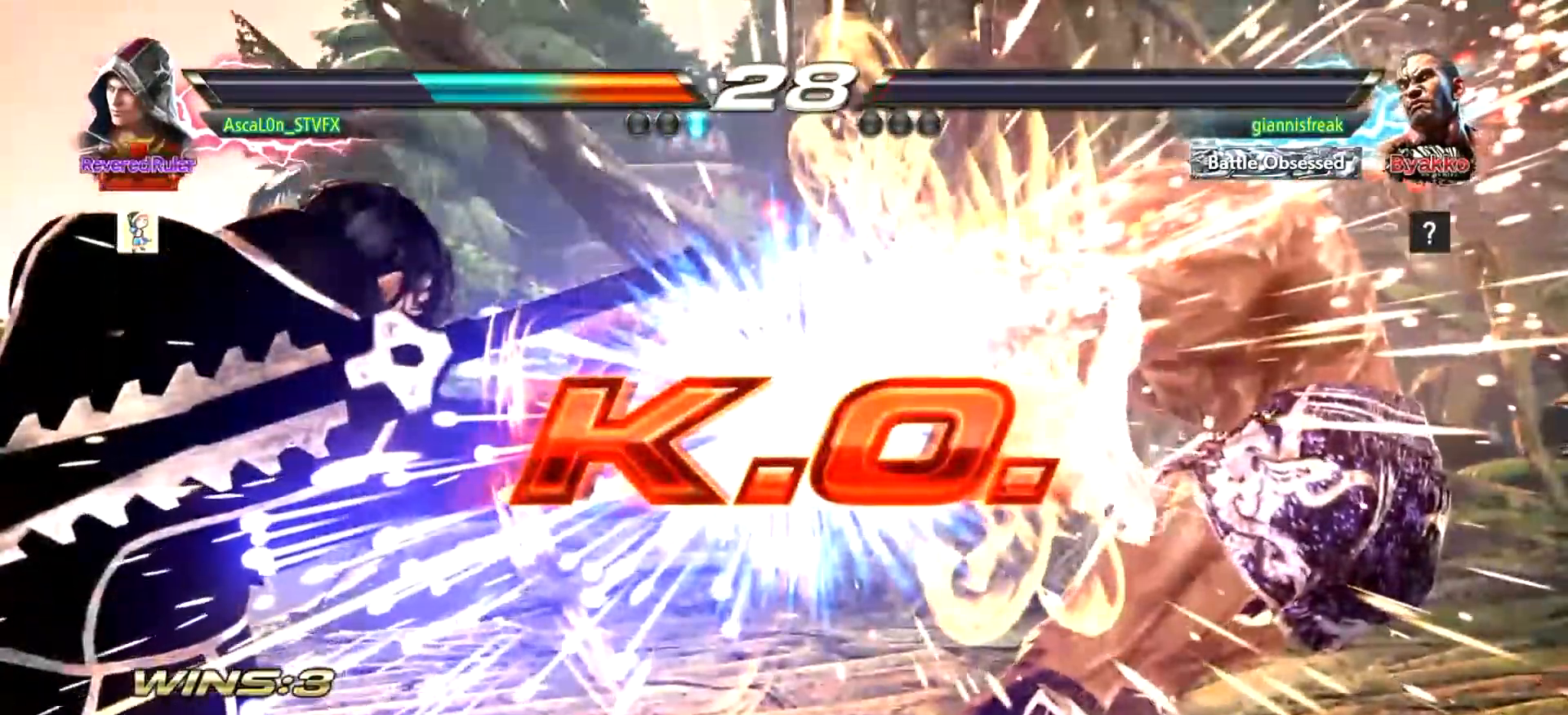
Gameplay with a controller (arcade stick); each line is a JSON object with the inputs held at the frame after it. "events" lists button and stick changes between this image and that frame as [ms after this image, input, new state], when the widget could be followed in between. Not read: DPAD_DOWN DPAD_LEFT DPAD_RIGHT DPAD_UP L3 R3 SELECT START right_stick.
{"buttons": [], "left_stick": "center", "events": []}
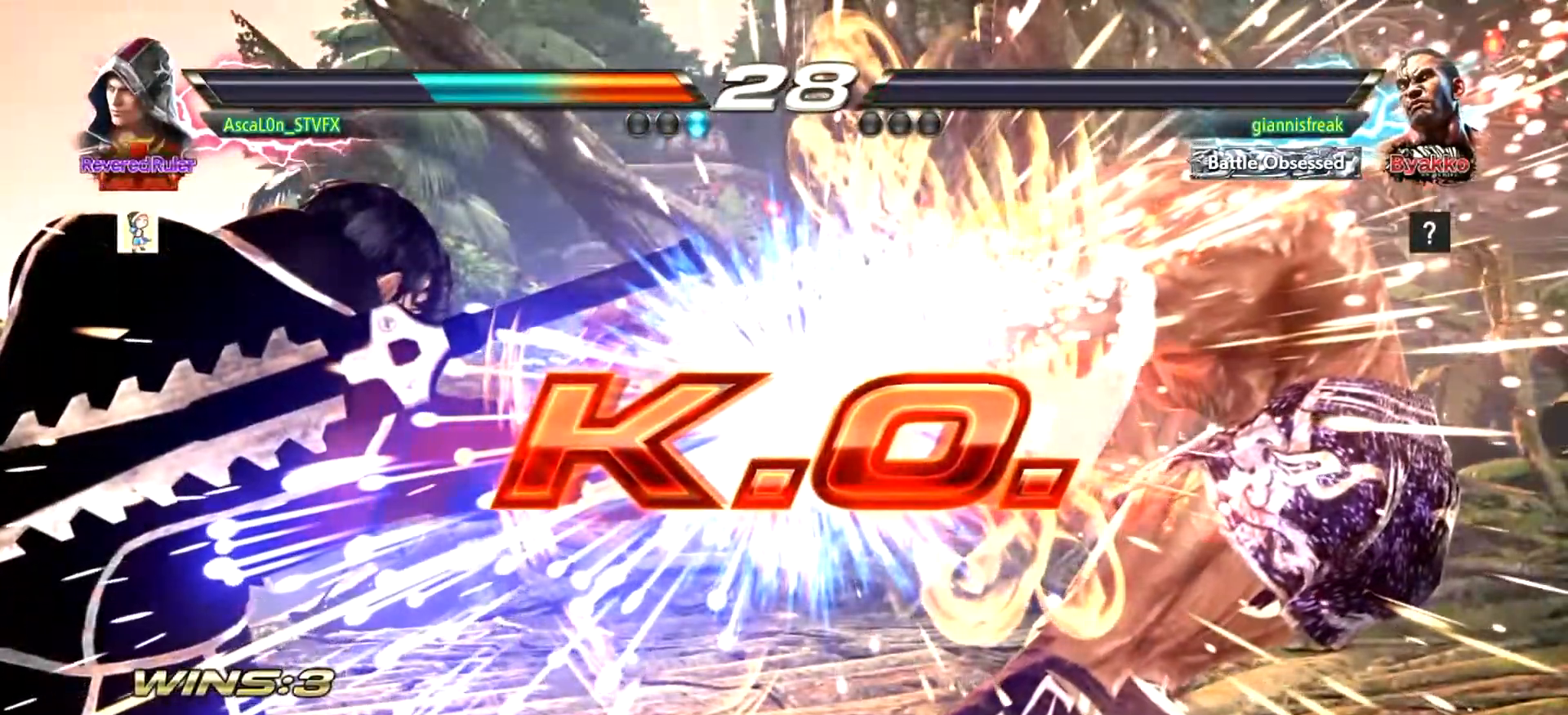
{"buttons": [], "left_stick": "center", "events": []}
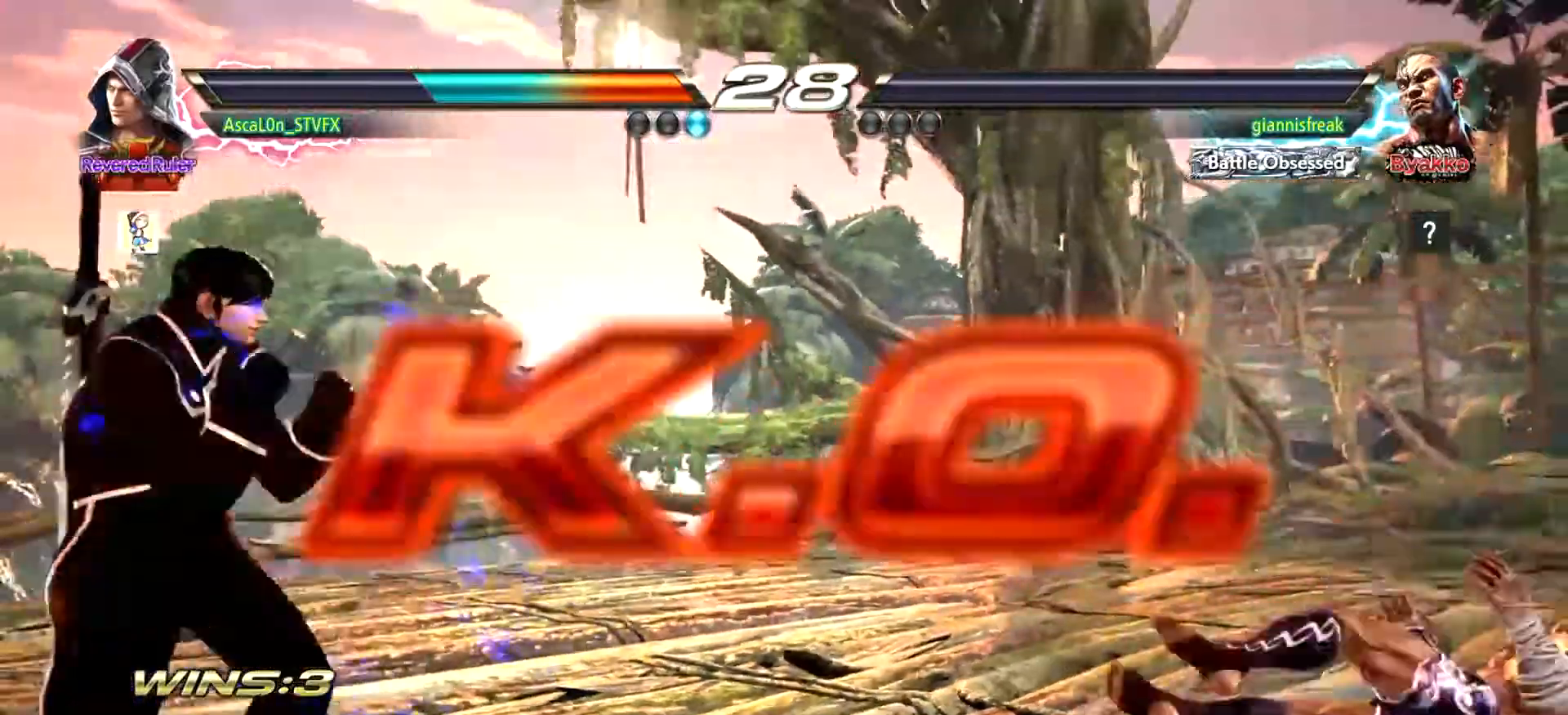
{"buttons": [], "left_stick": "center", "events": []}
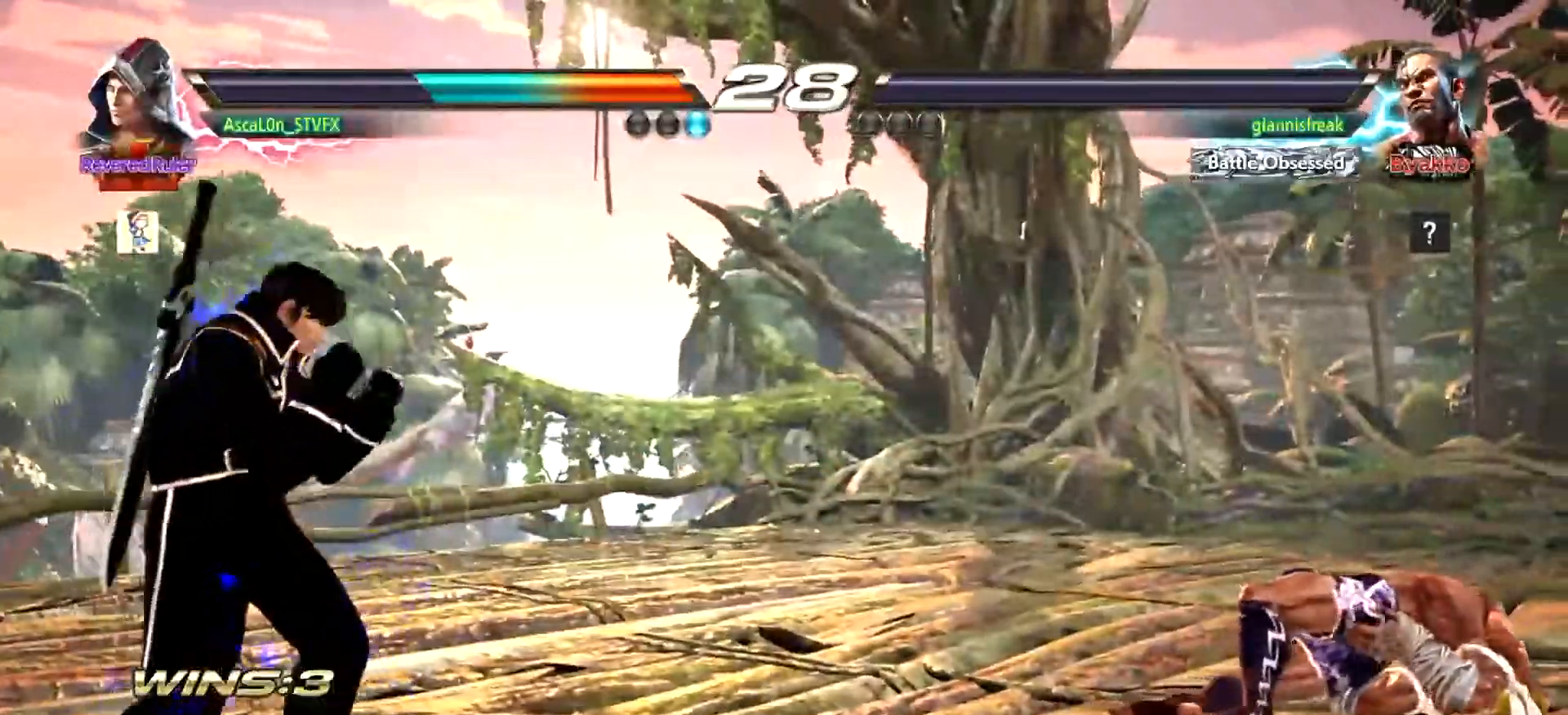
{"buttons": [], "left_stick": "center", "events": []}
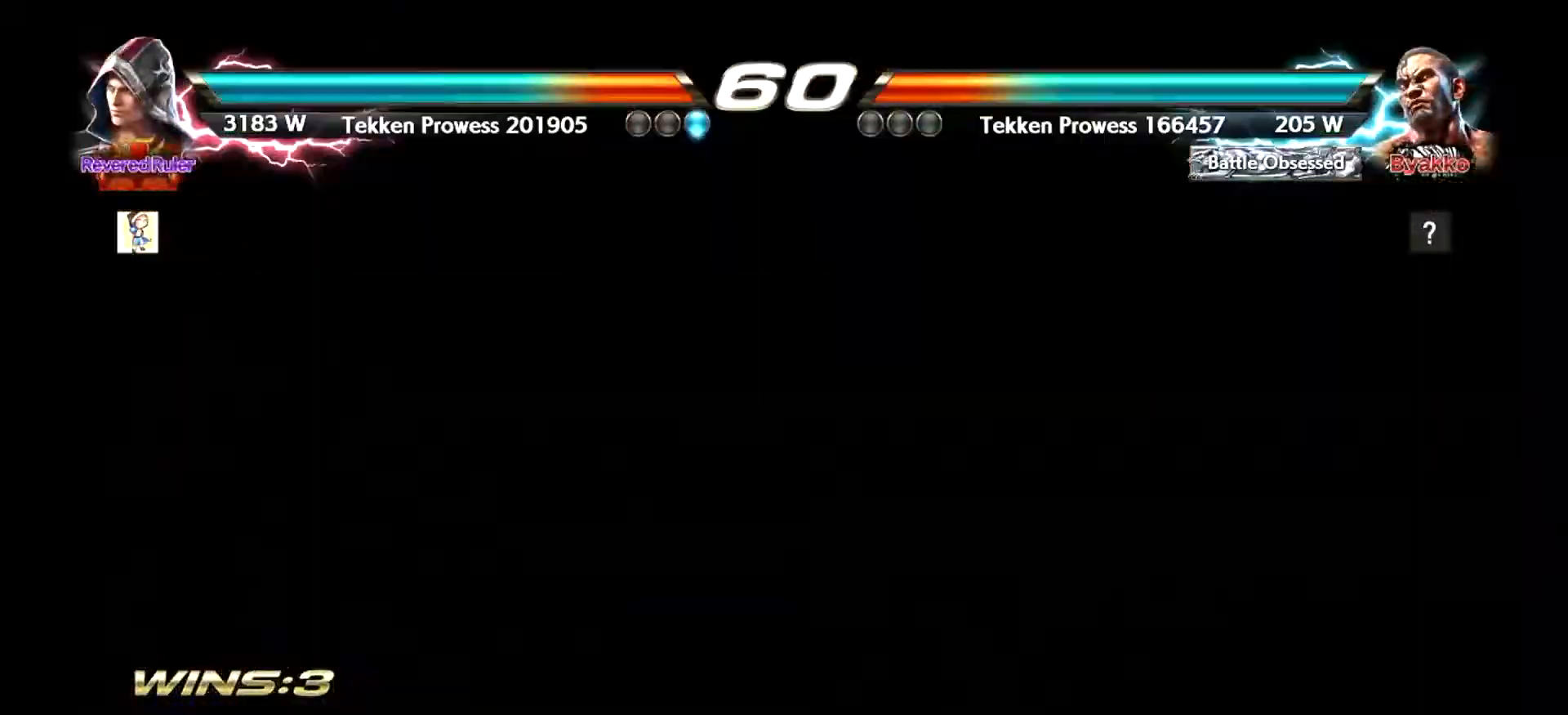
{"buttons": ["CROSS"], "left_stick": "center", "events": [[434, "CIRCLE", "down"], [467, "CROSS", "down"], [500, "CIRCLE", "up"]]}
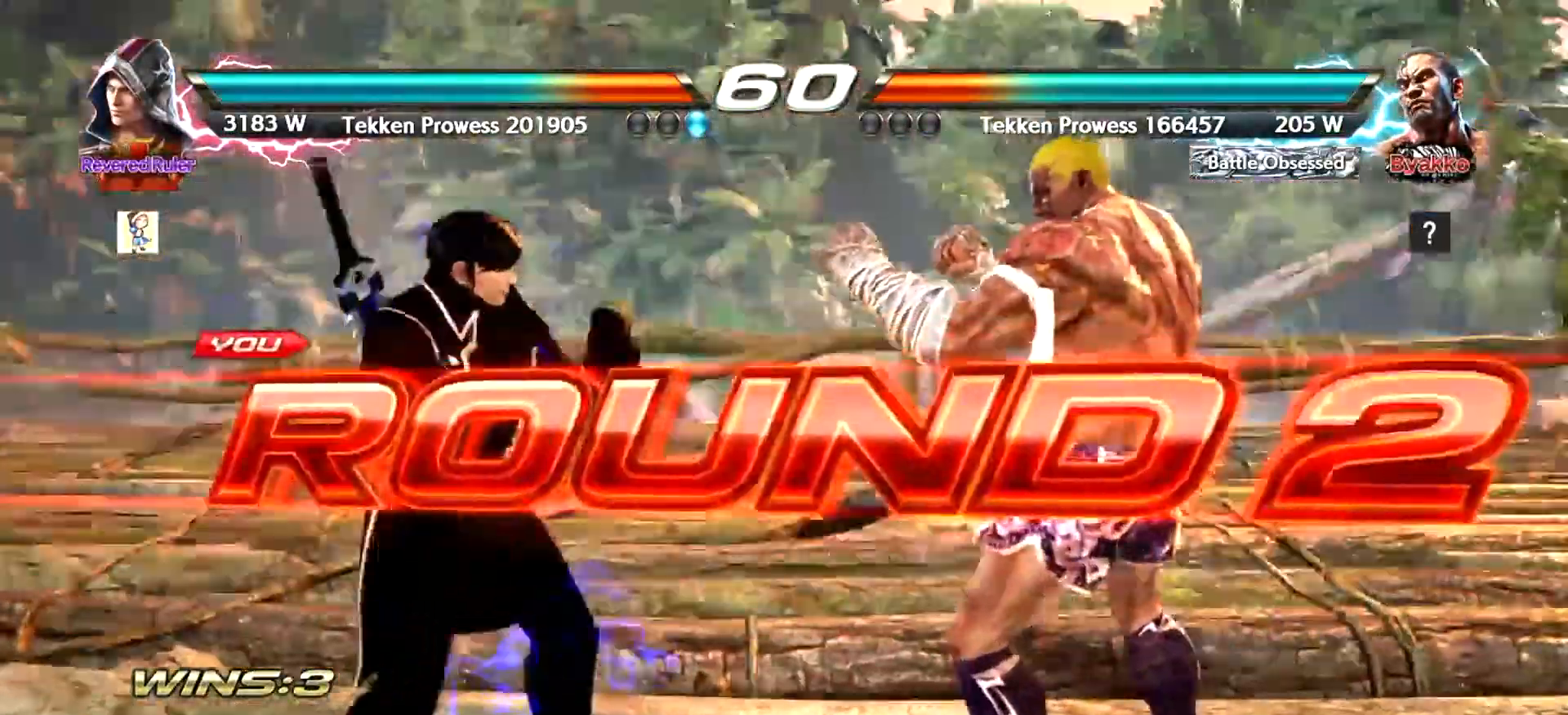
{"buttons": [], "left_stick": "down", "events": [[34, "CROSS", "up"], [34, "TRIANGLE", "down"], [84, "SQUARE", "down"], [117, "SQUARE", "up"], [117, "TRIANGLE", "up"], [301, "left_stick", "right"], [417, "left_stick", "down"]]}
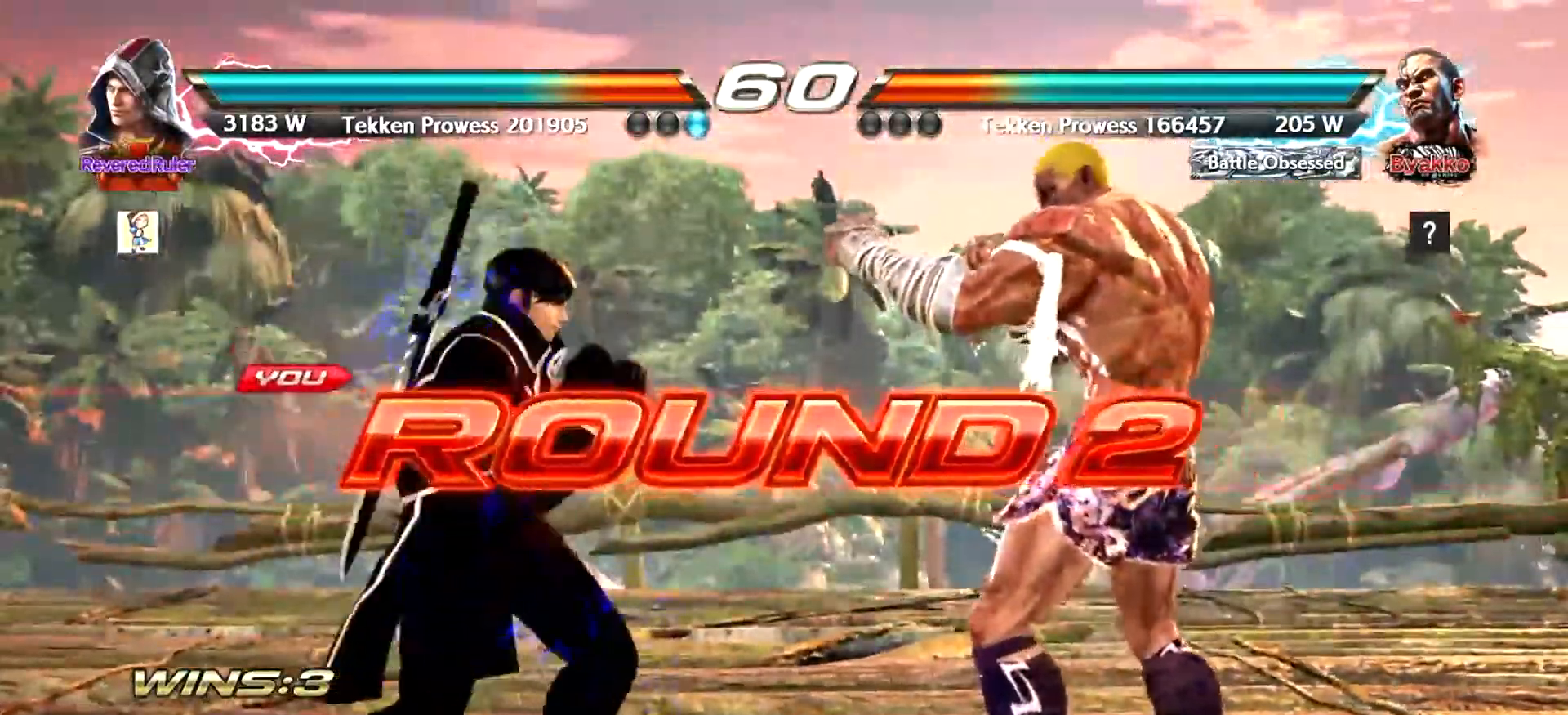
{"buttons": [], "left_stick": "left", "events": [[50, "left_stick", "center"], [167, "left_stick", "left"], [250, "left_stick", "center"], [500, "left_stick", "left"]]}
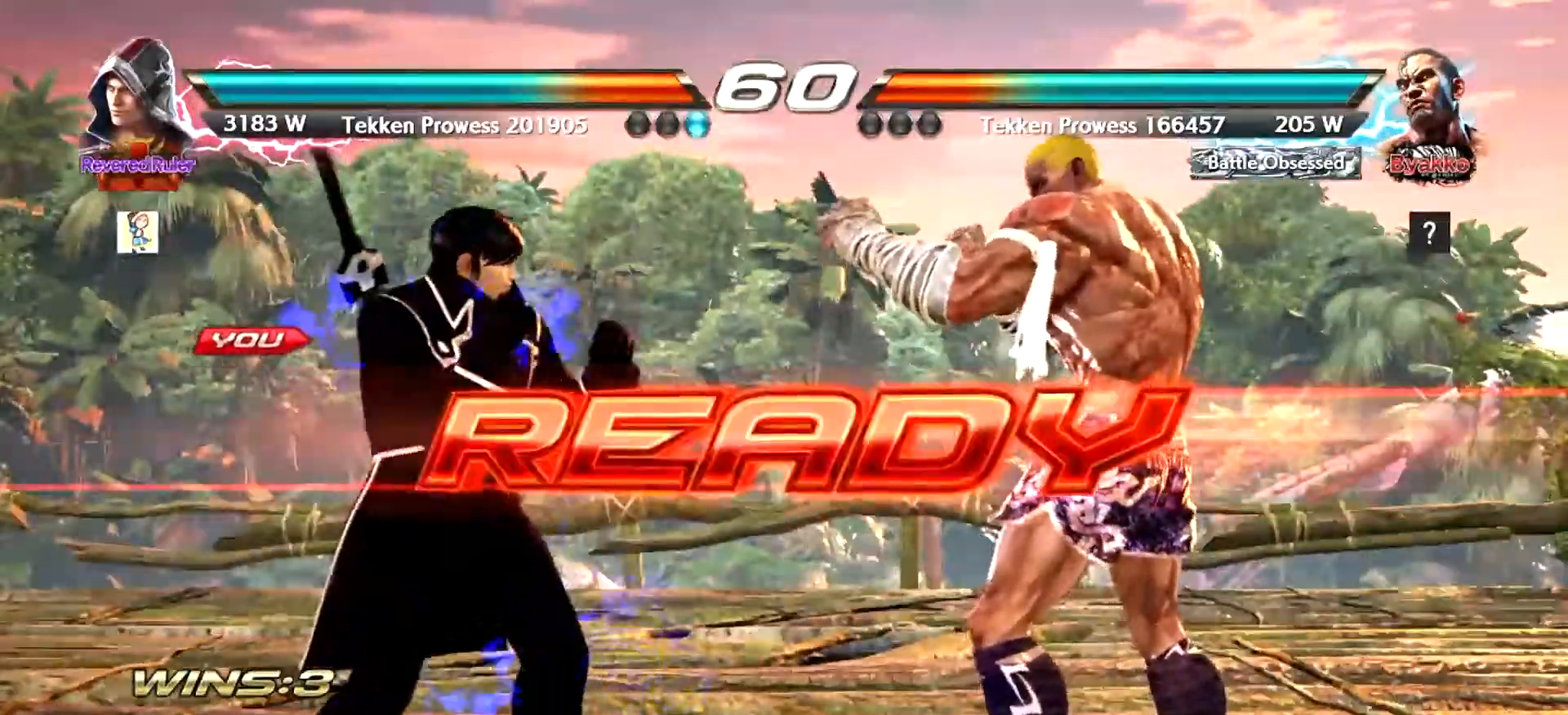
{"buttons": [], "left_stick": "center", "events": [[67, "left_stick", "center"], [150, "left_stick", "left"], [217, "left_stick", "center"], [267, "left_stick", "left"], [367, "left_stick", "center"]]}
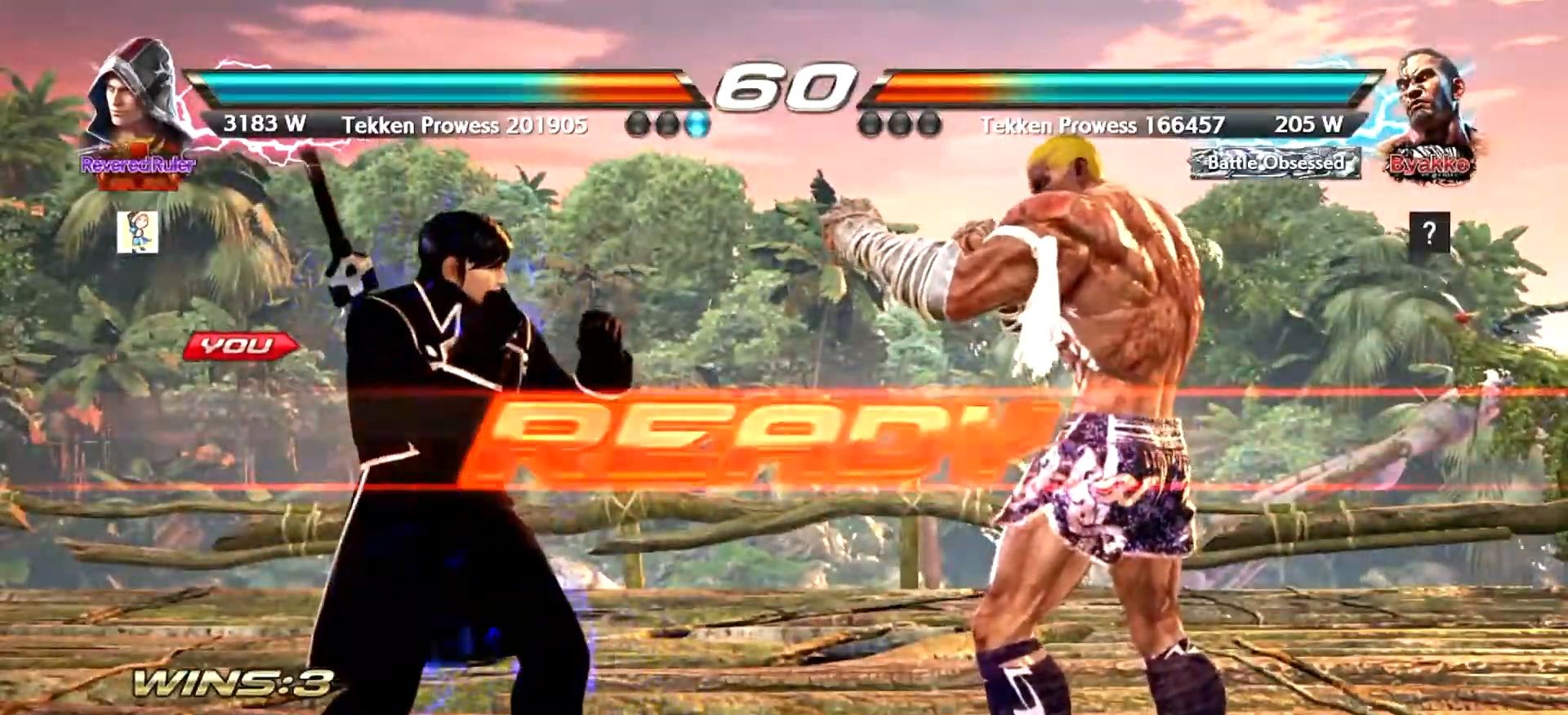
{"buttons": [], "left_stick": "center", "events": []}
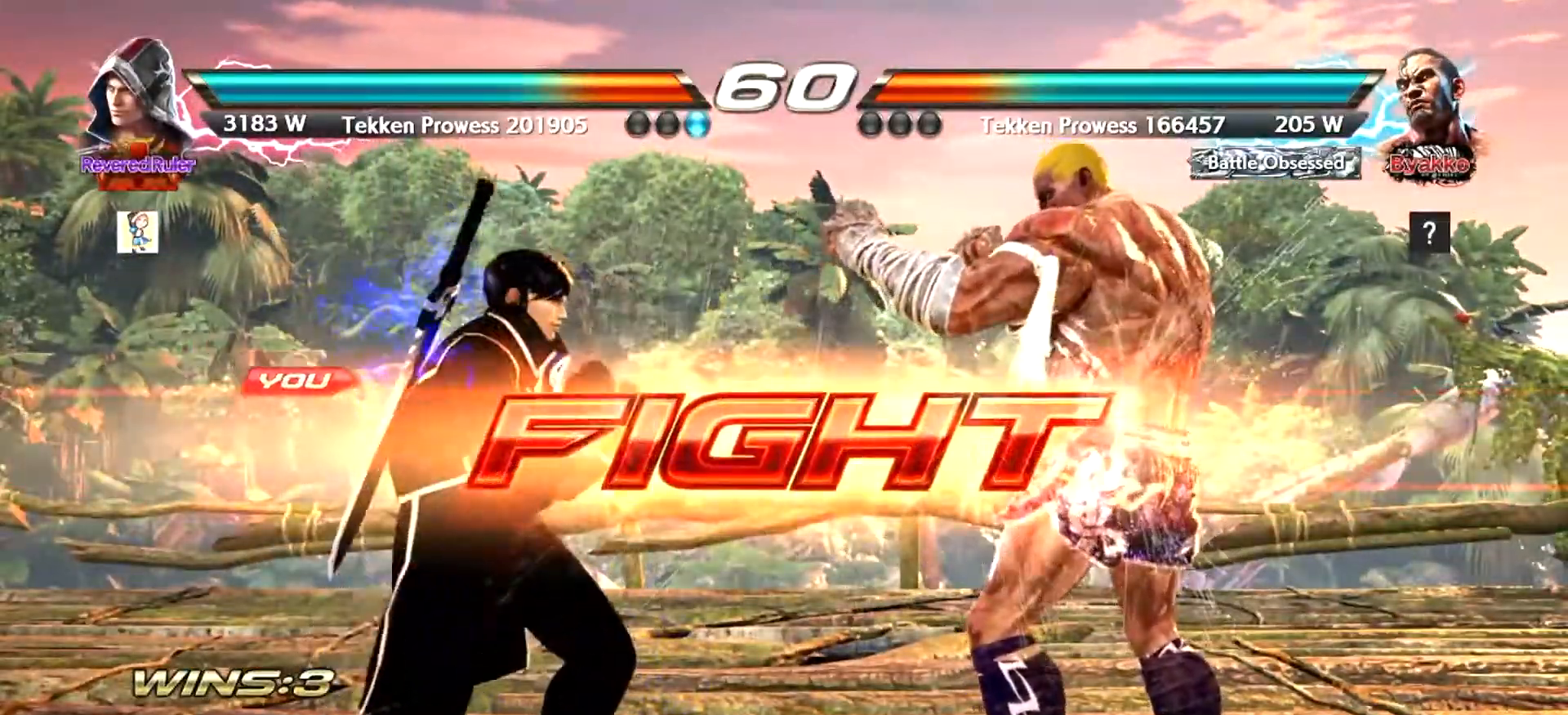
{"buttons": ["CROSS"], "left_stick": "down-right", "events": [[34, "left_stick", "down-right"], [67, "TRIANGLE", "down"], [84, "TRIANGLE", "up"], [217, "CROSS", "down"]]}
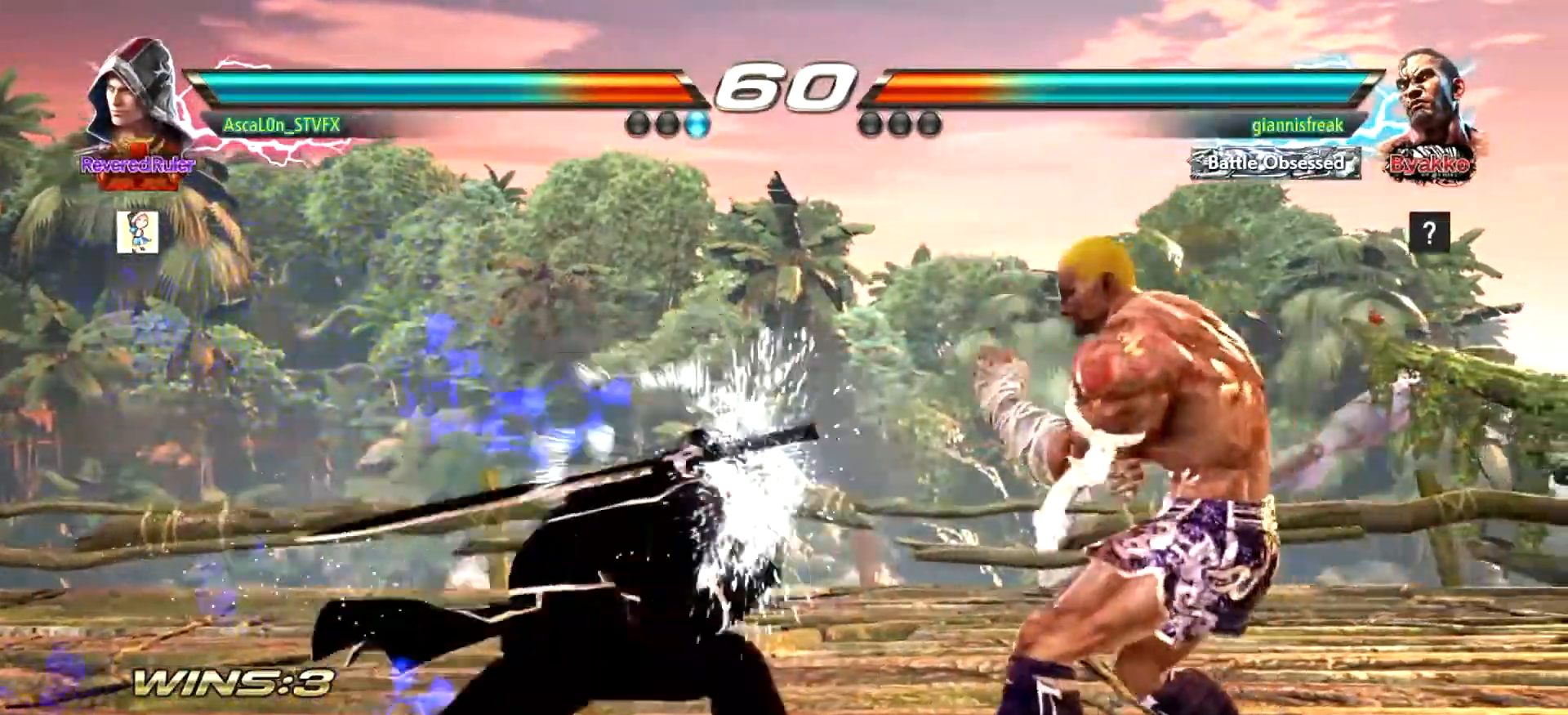
{"buttons": ["SQUARE"], "left_stick": "down-right", "events": [[133, "CROSS", "up"], [133, "left_stick", "down-left"], [417, "SQUARE", "down"], [417, "left_stick", "down-right"]]}
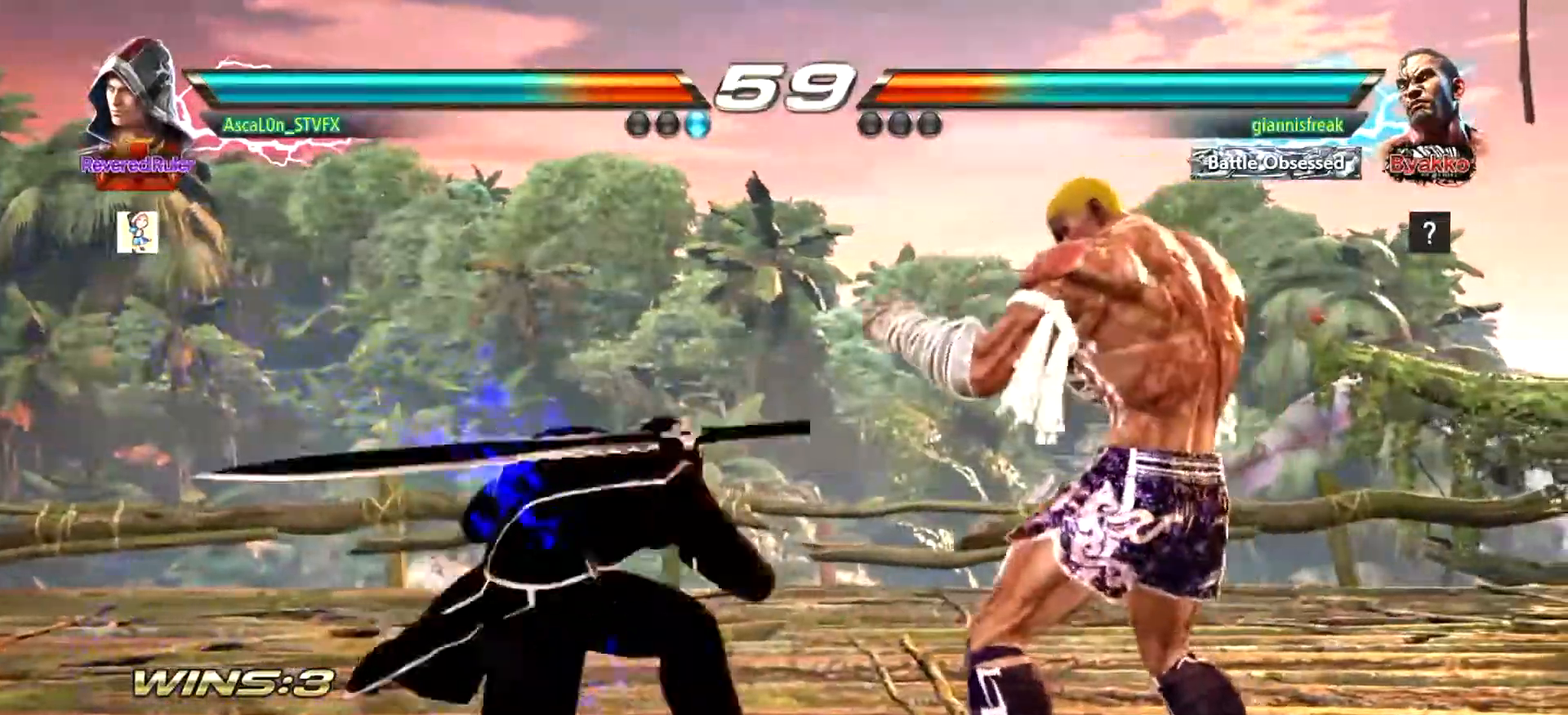
{"buttons": [], "left_stick": "center", "events": [[217, "left_stick", "center"], [267, "SQUARE", "up"]]}
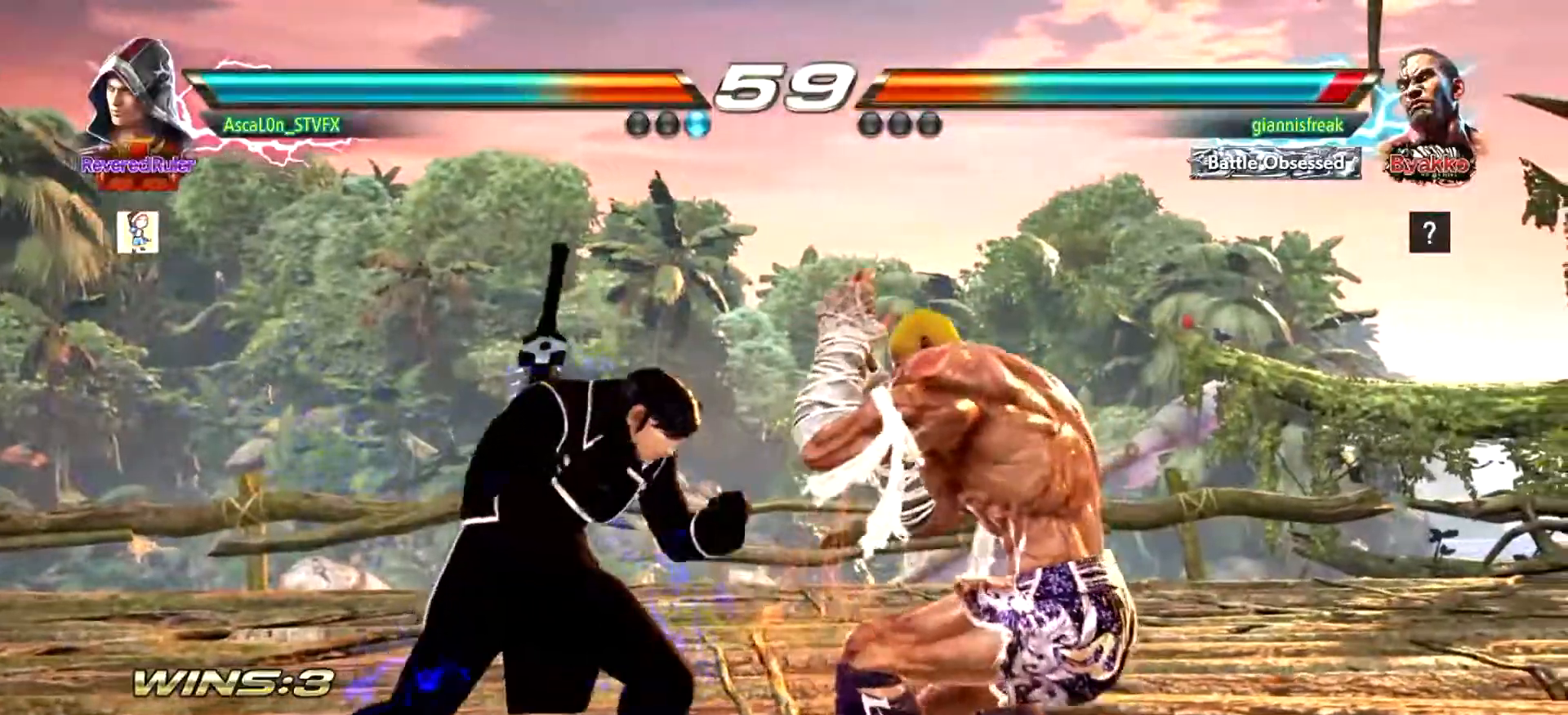
{"buttons": [], "left_stick": "center", "events": [[17, "left_stick", "down"], [50, "SQUARE", "down"], [83, "SQUARE", "up"], [167, "SQUARE", "down"], [167, "left_stick", "center"], [500, "SQUARE", "up"]]}
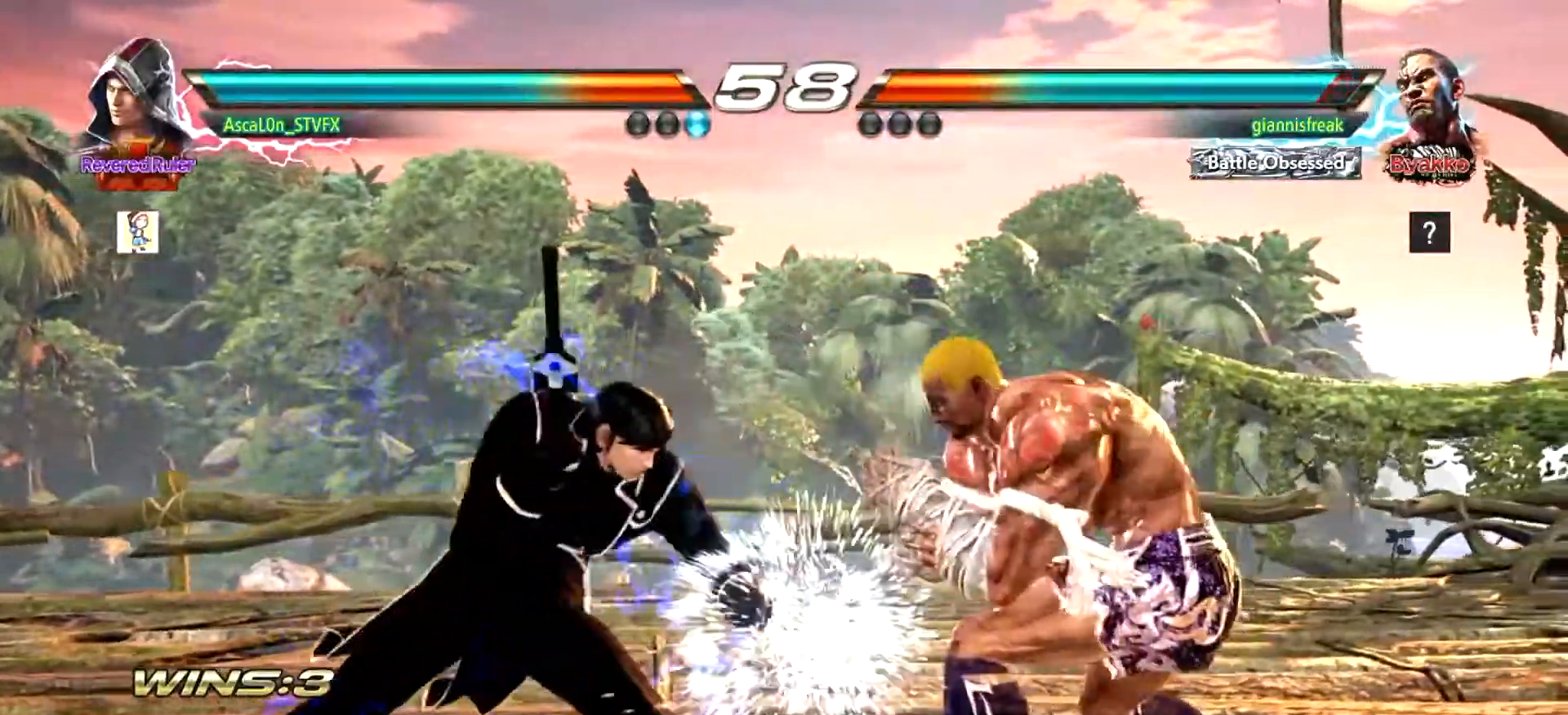
{"buttons": [], "left_stick": "left", "events": [[34, "left_stick", "left"]]}
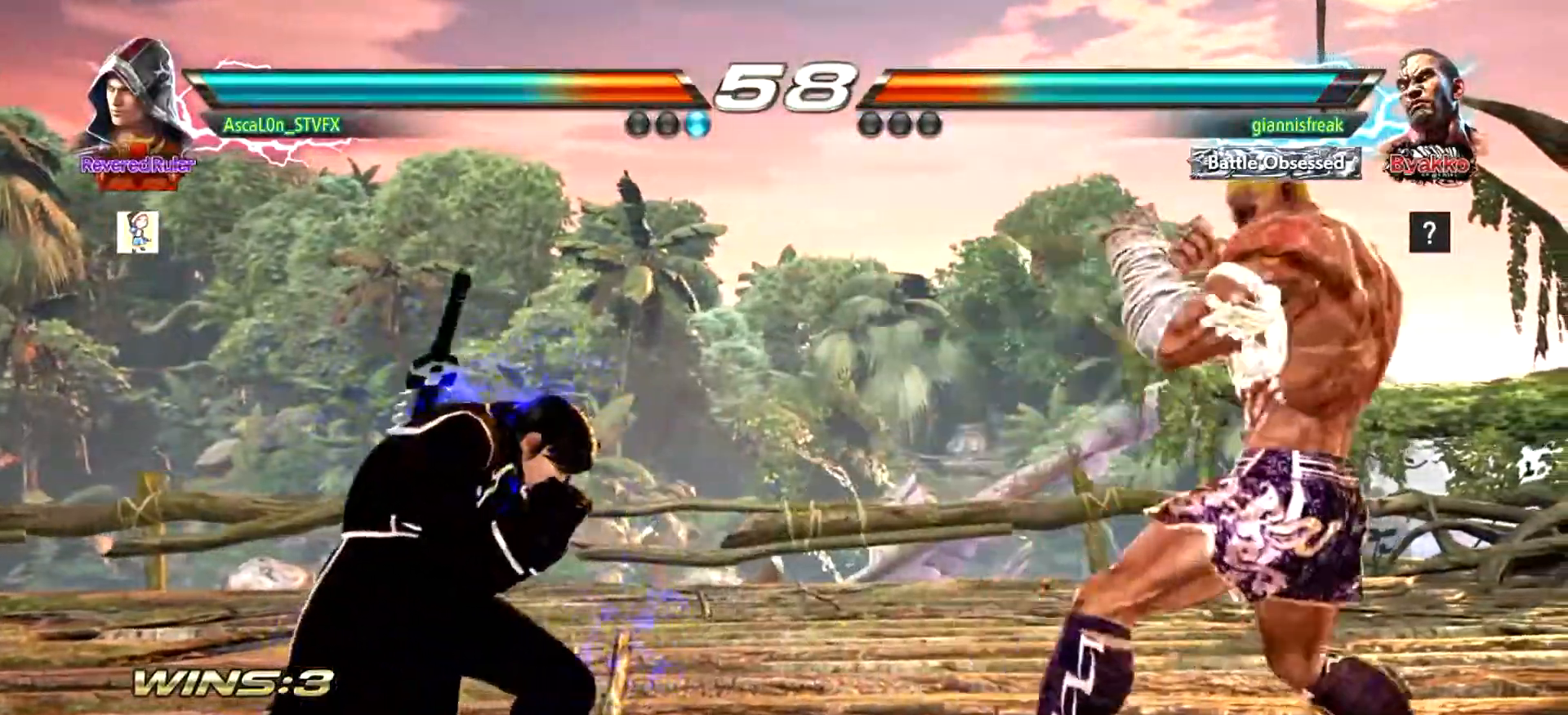
{"buttons": ["TRIANGLE"], "left_stick": "left", "events": [[233, "SQUARE", "down"], [317, "SQUARE", "up"], [317, "TRIANGLE", "down"]]}
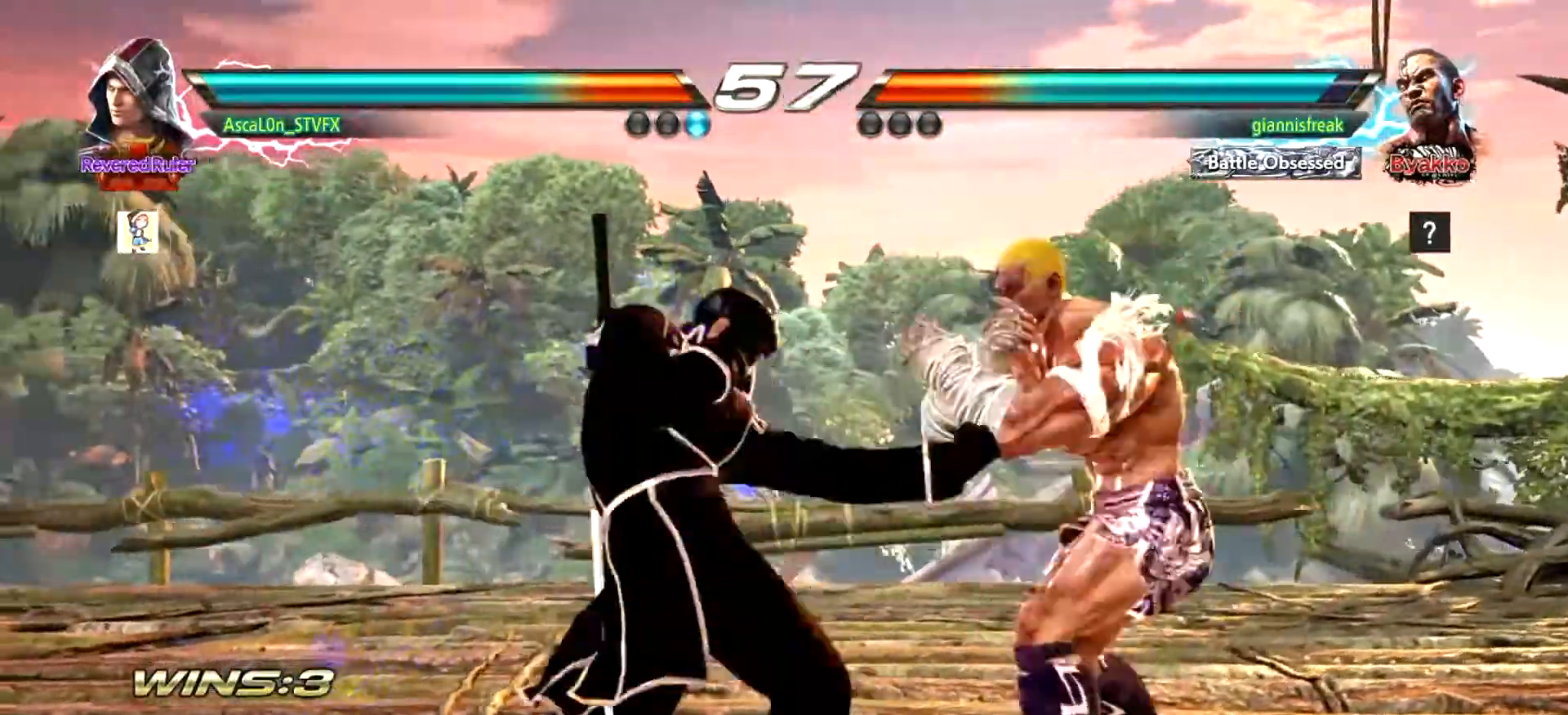
{"buttons": ["SQUARE"], "left_stick": "left", "events": [[34, "SQUARE", "down"], [84, "TRIANGLE", "up"], [217, "SQUARE", "up"], [217, "TRIANGLE", "down"], [267, "SQUARE", "down"], [334, "TRIANGLE", "up"], [367, "TRIANGLE", "down"], [401, "SQUARE", "up"], [484, "SQUARE", "down"], [484, "TRIANGLE", "up"]]}
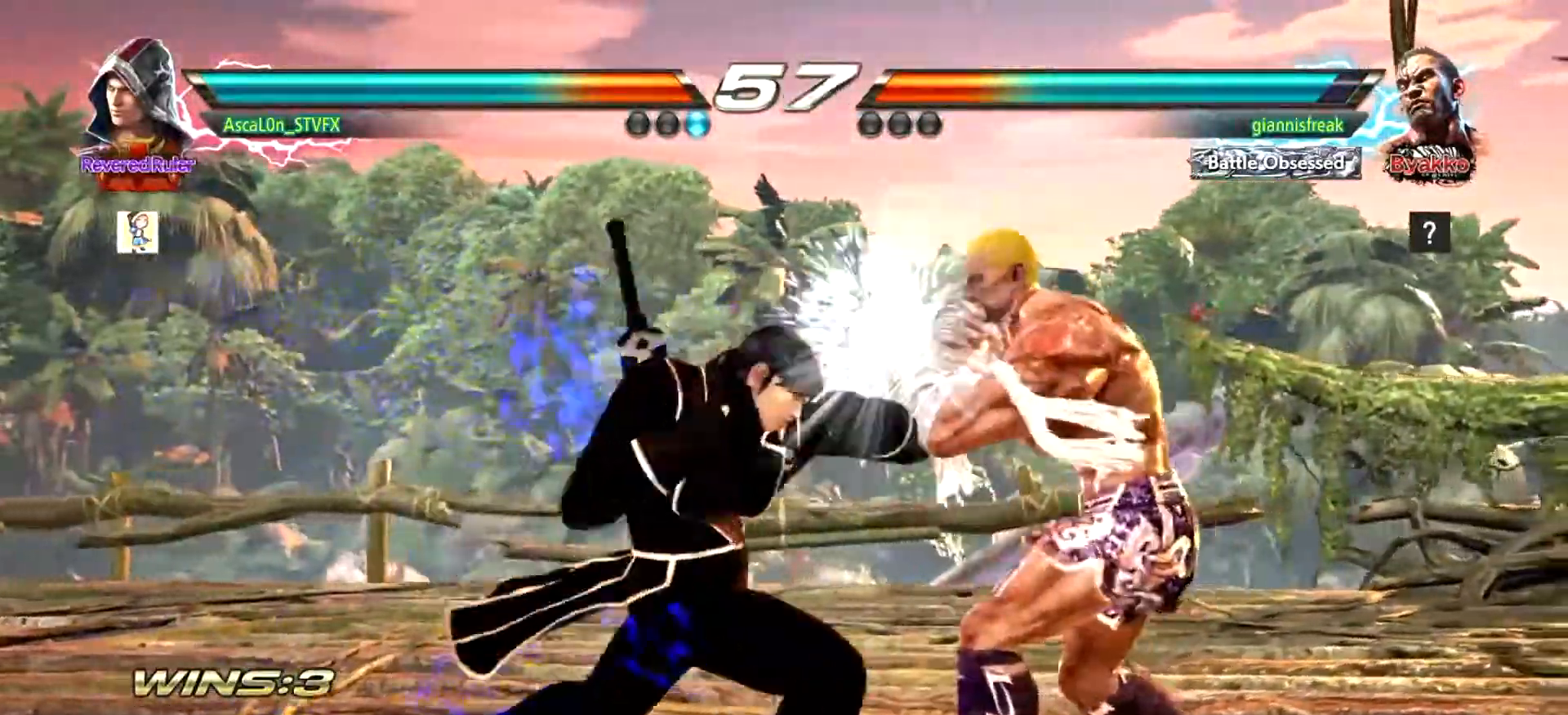
{"buttons": [], "left_stick": "left", "events": [[50, "SQUARE", "up"], [50, "TRIANGLE", "down"], [133, "SQUARE", "down"], [133, "TRIANGLE", "up"], [200, "SQUARE", "up"], [200, "TRIANGLE", "down"], [283, "SQUARE", "down"], [317, "TRIANGLE", "up"], [384, "SQUARE", "up"]]}
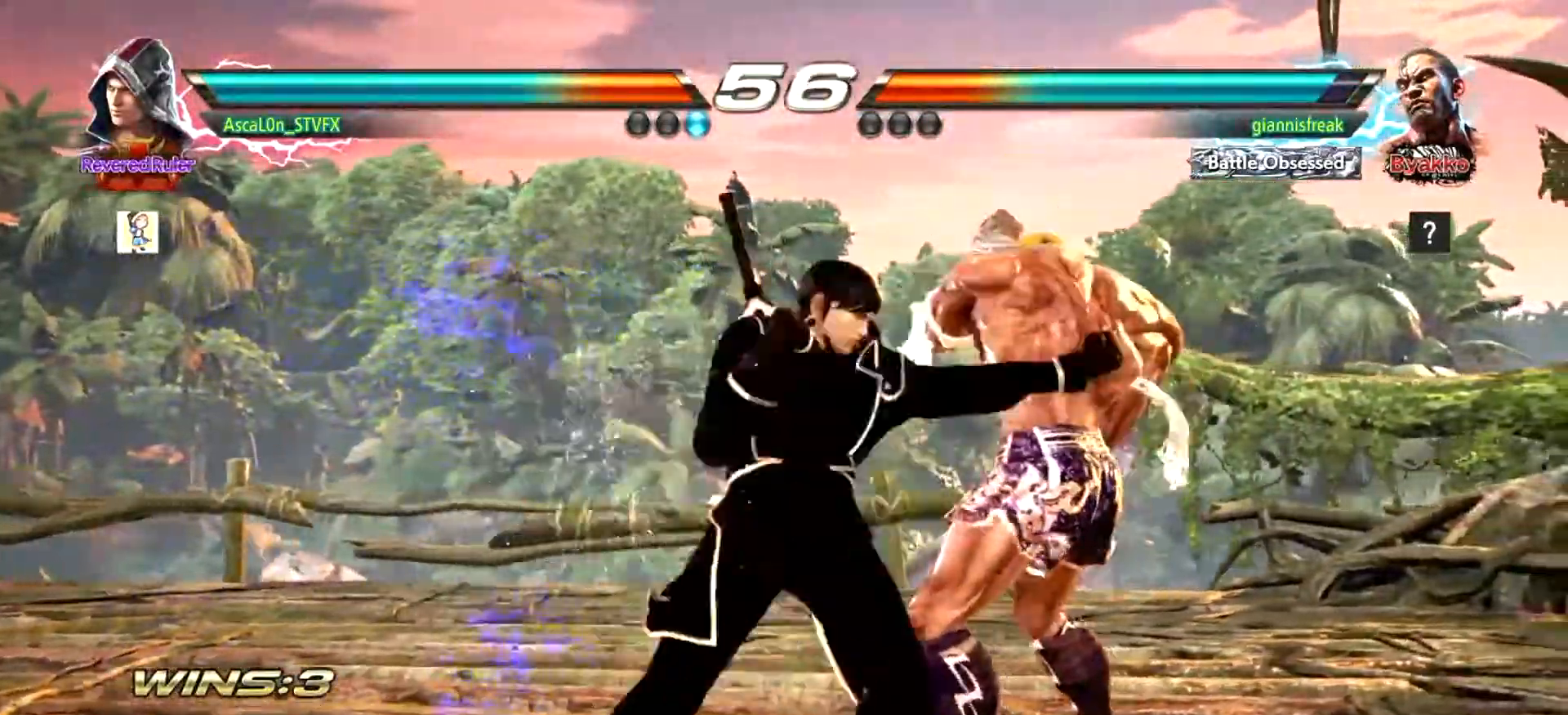
{"buttons": [], "left_stick": "left", "events": [[267, "left_stick", "center"], [401, "left_stick", "left"]]}
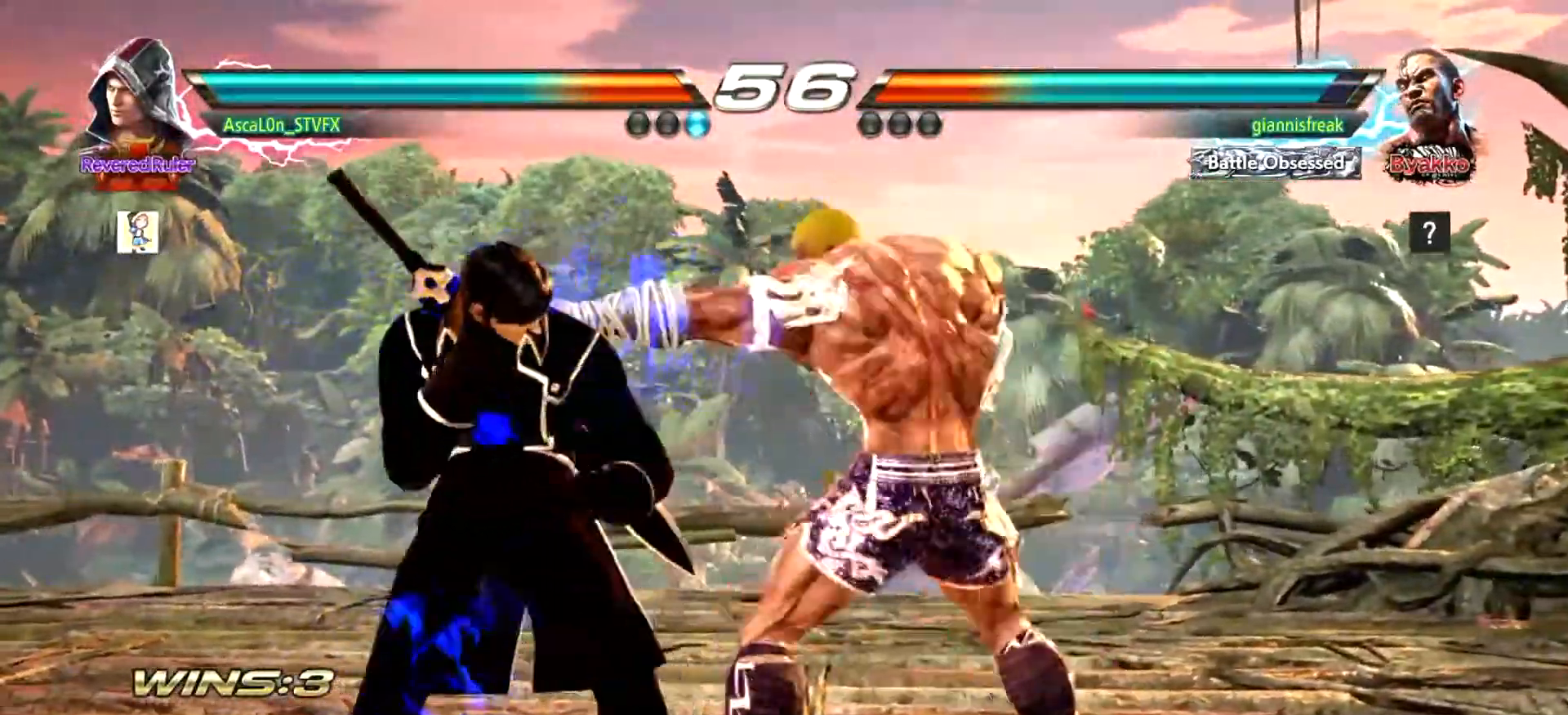
{"buttons": [], "left_stick": "center", "events": [[500, "left_stick", "center"]]}
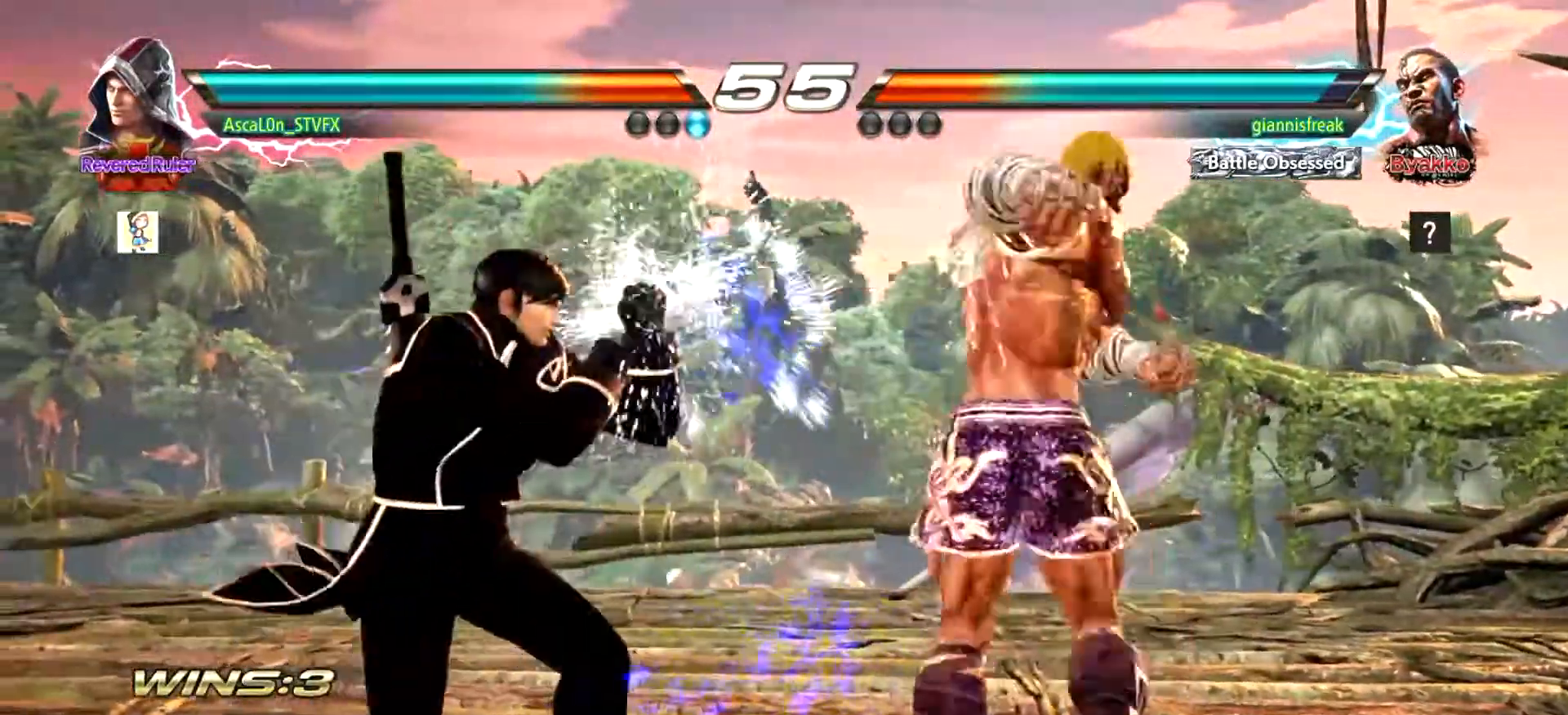
{"buttons": ["CROSS"], "left_stick": "down-right", "events": [[67, "left_stick", "down-right"], [117, "TRIANGLE", "down"], [150, "TRIANGLE", "up"], [301, "CROSS", "down"]]}
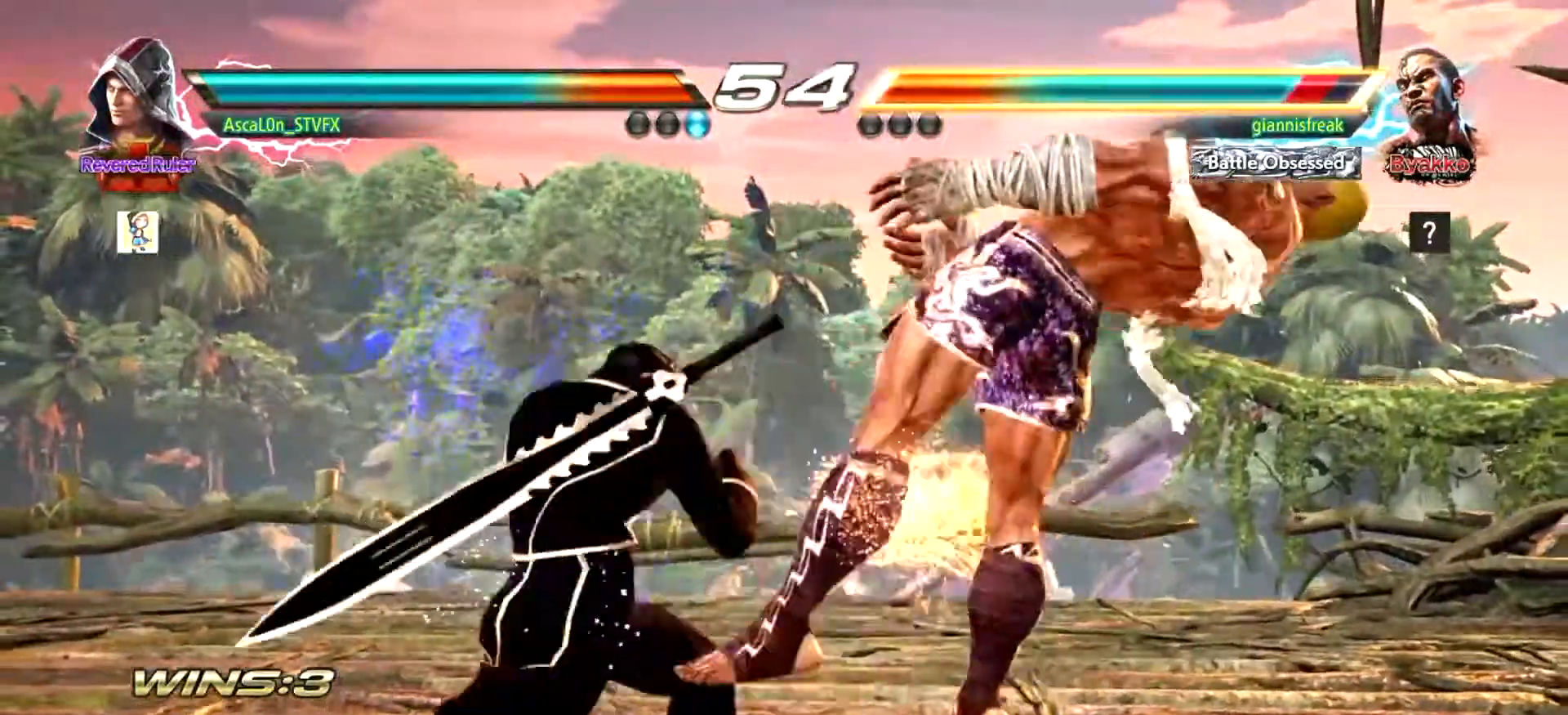
{"buttons": [], "left_stick": "center", "events": [[133, "CROSS", "up"], [250, "left_stick", "center"], [283, "SQUARE", "down"], [317, "SQUARE", "up"]]}
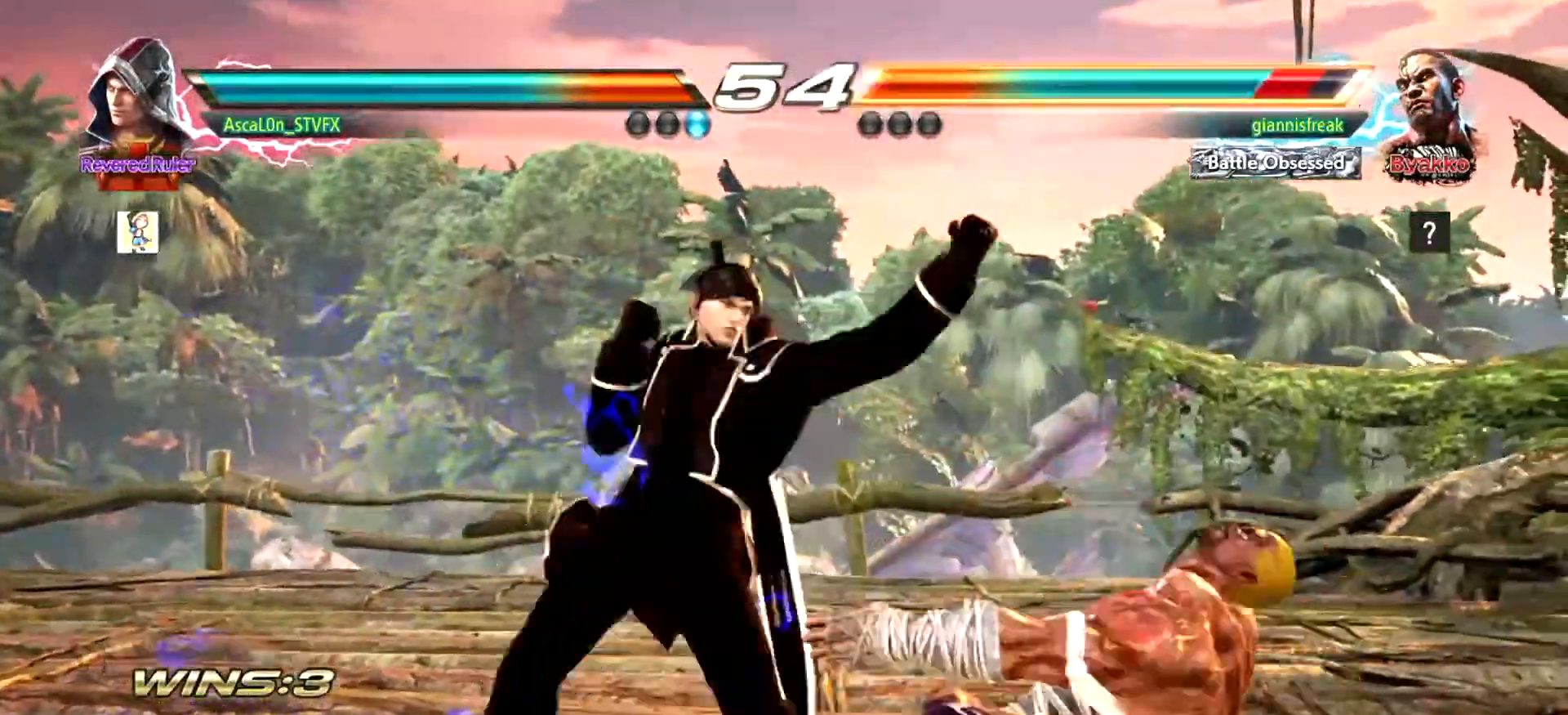
{"buttons": [], "left_stick": "center", "events": [[251, "left_stick", "right"], [334, "TRIANGLE", "down"], [401, "SQUARE", "down"], [417, "TRIANGLE", "up"], [451, "left_stick", "center"], [484, "SQUARE", "up"]]}
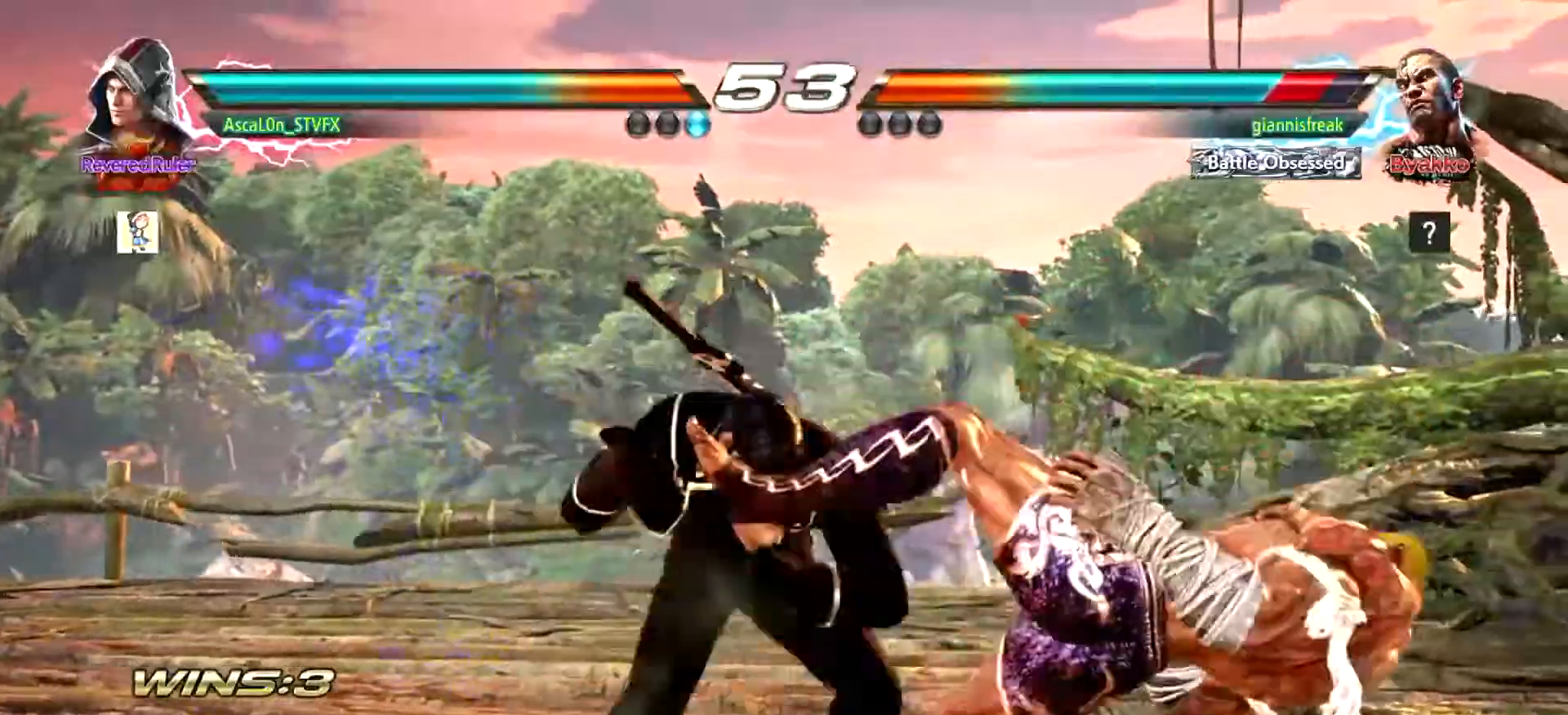
{"buttons": ["CROSS"], "left_stick": "right", "events": [[50, "left_stick", "left"], [500, "CROSS", "down"], [500, "left_stick", "right"]]}
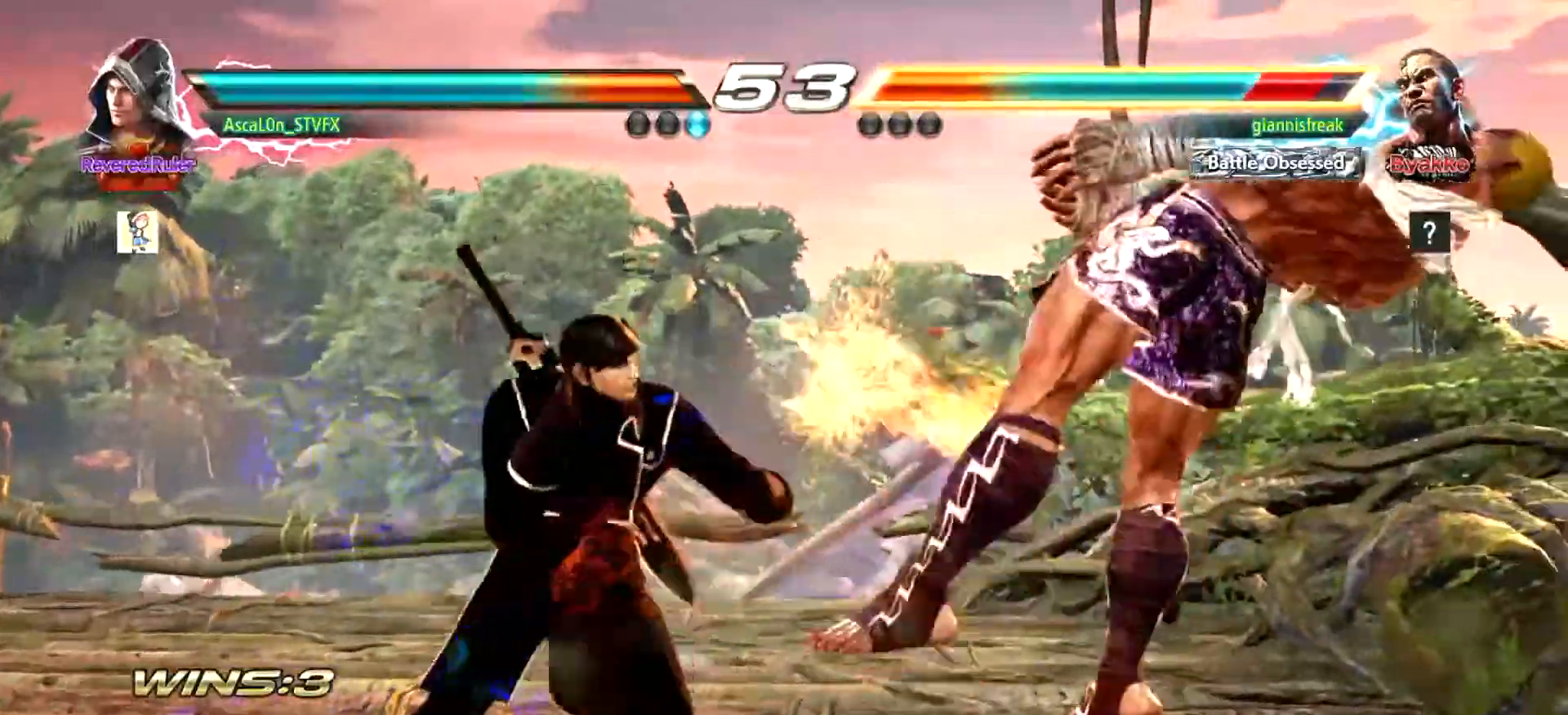
{"buttons": ["CROSS"], "left_stick": "right", "events": [[117, "TRIANGLE", "down"], [151, "TRIANGLE", "up"]]}
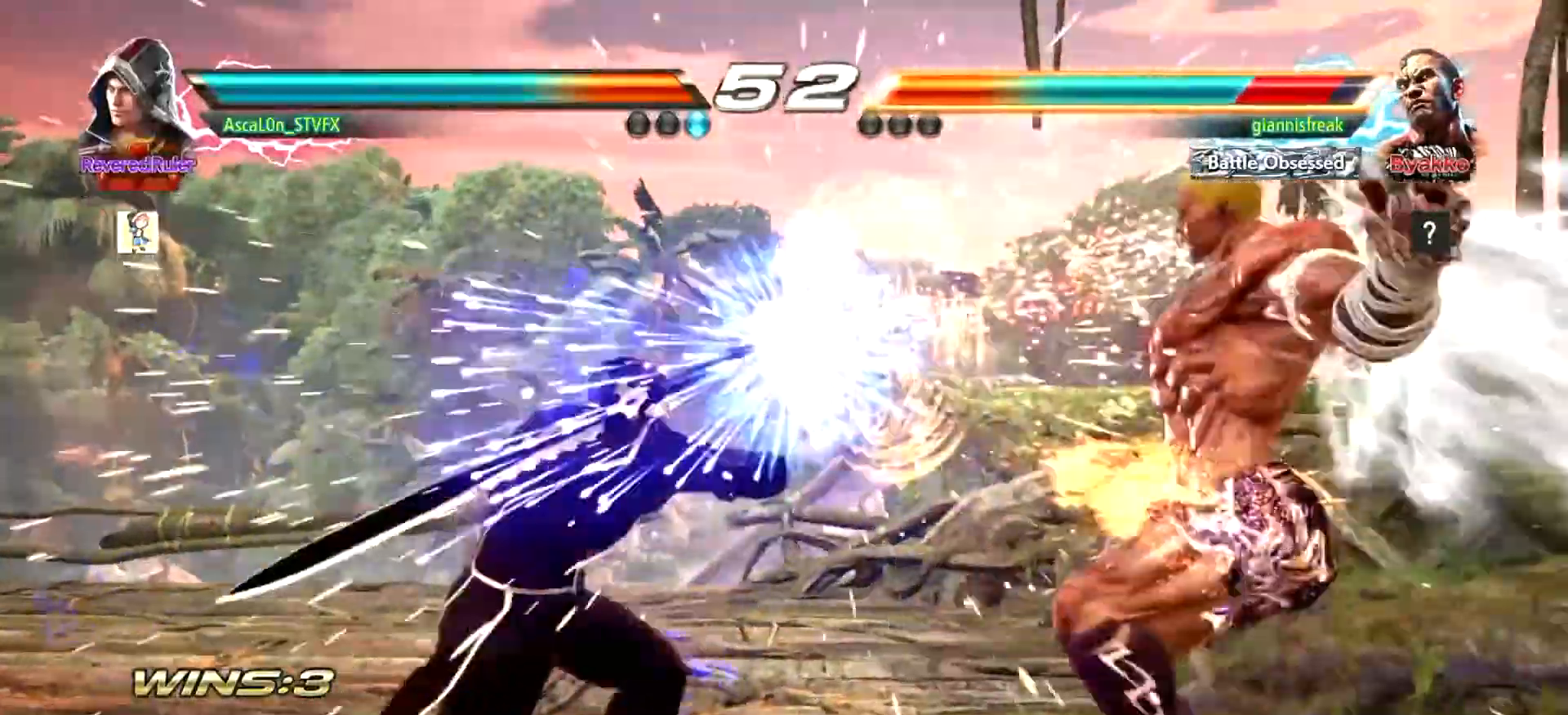
{"buttons": [], "left_stick": "center", "events": [[384, "SQUARE", "down"], [417, "CROSS", "up"], [417, "SQUARE", "up"], [417, "left_stick", "center"]]}
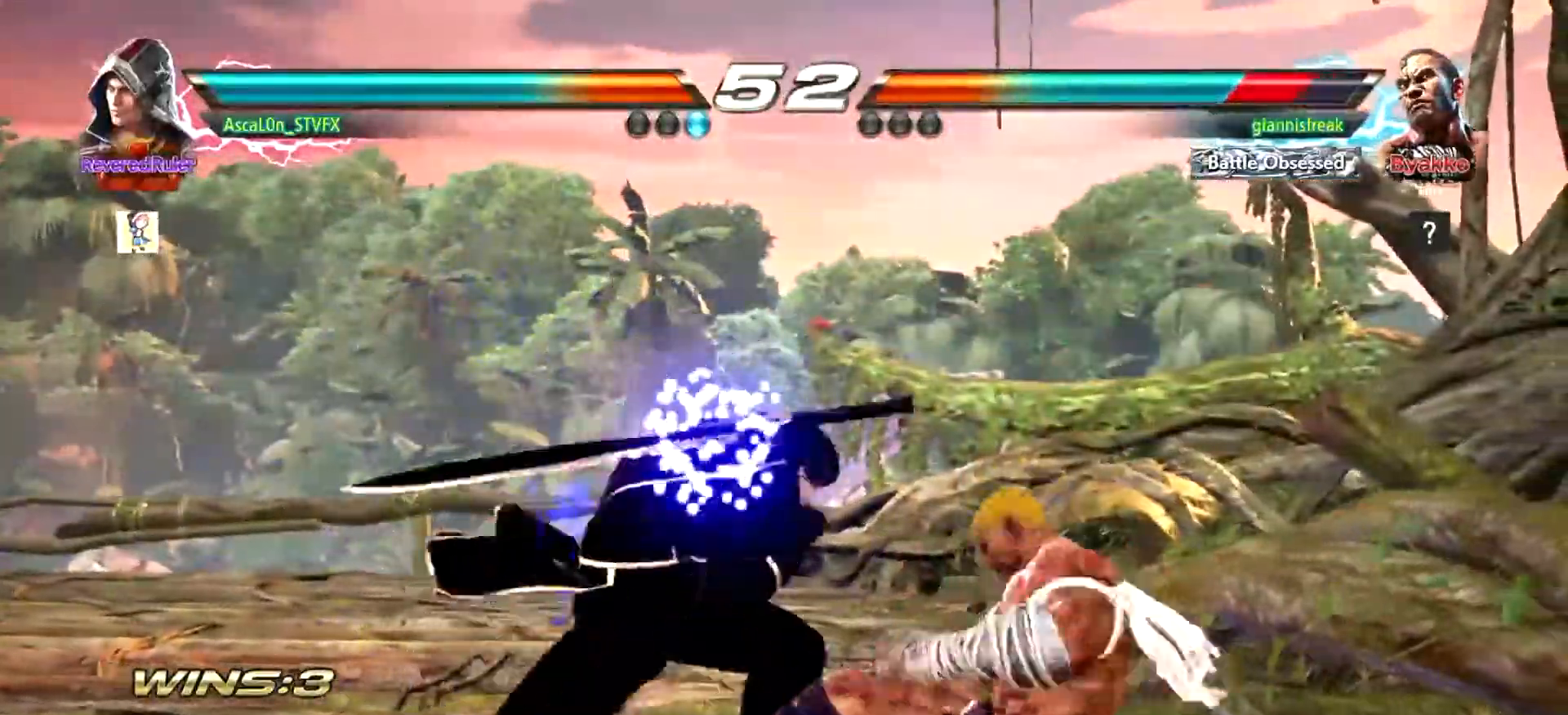
{"buttons": [], "left_stick": "left", "events": [[34, "left_stick", "left"]]}
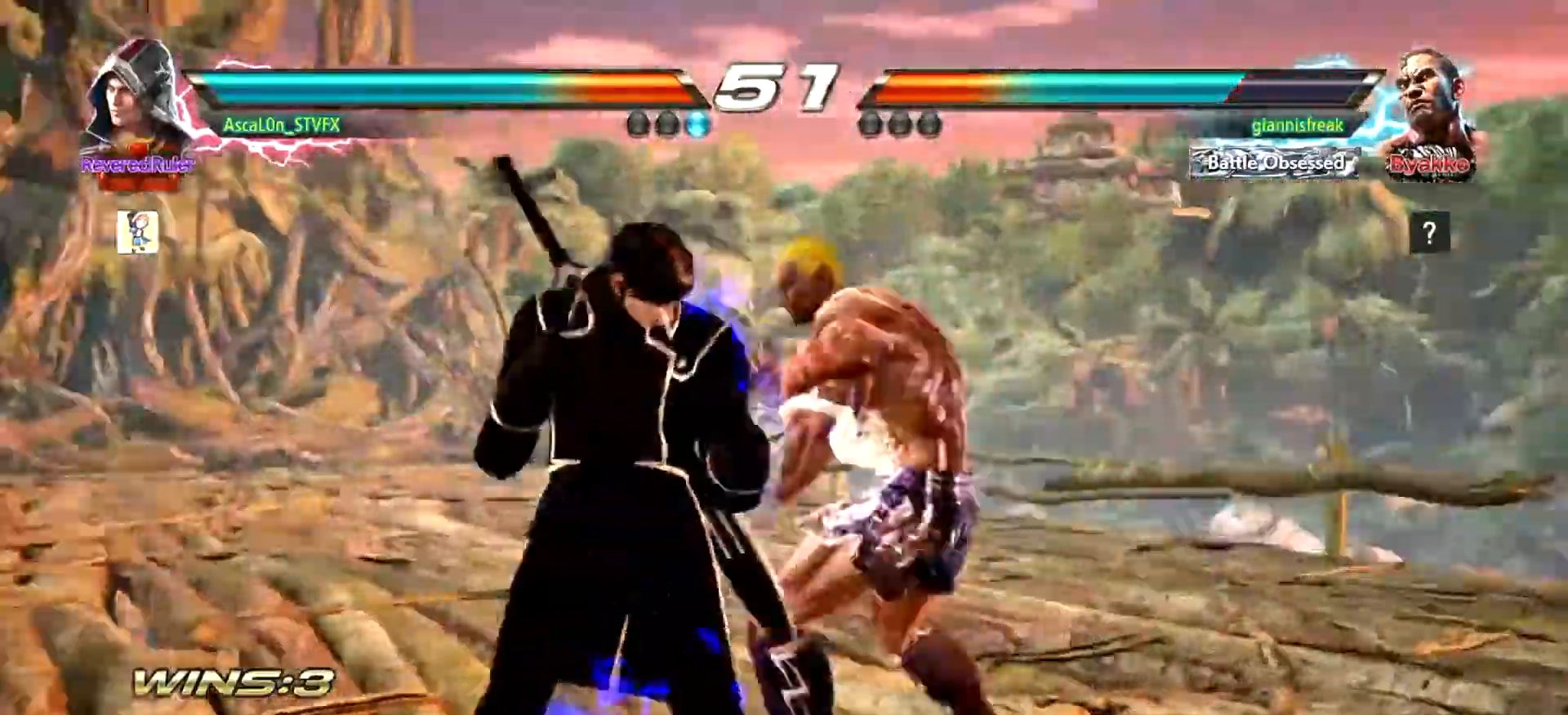
{"buttons": [], "left_stick": "left", "events": [[467, "TRIANGLE", "down"], [500, "TRIANGLE", "up"]]}
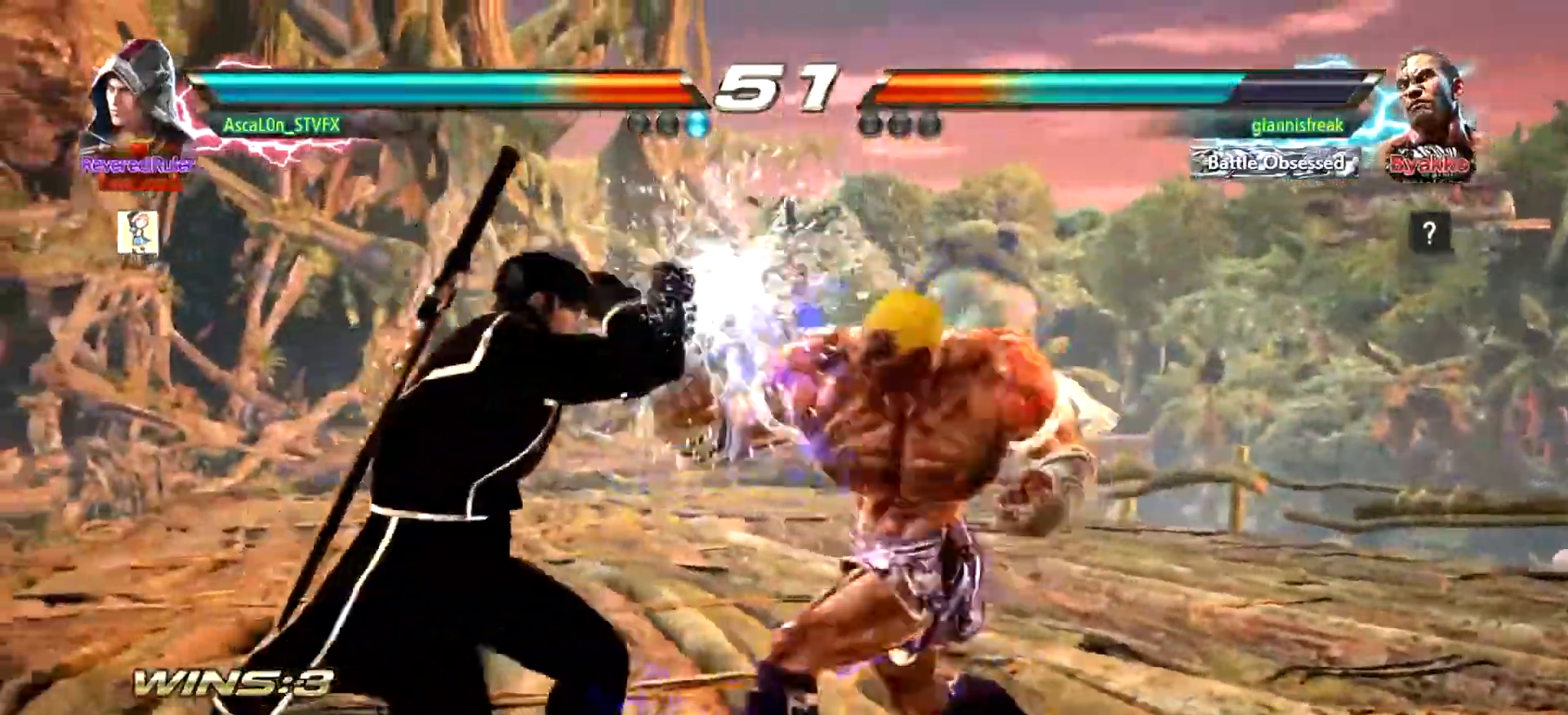
{"buttons": [], "left_stick": "left", "events": [[117, "SQUARE", "down"], [301, "SQUARE", "up"]]}
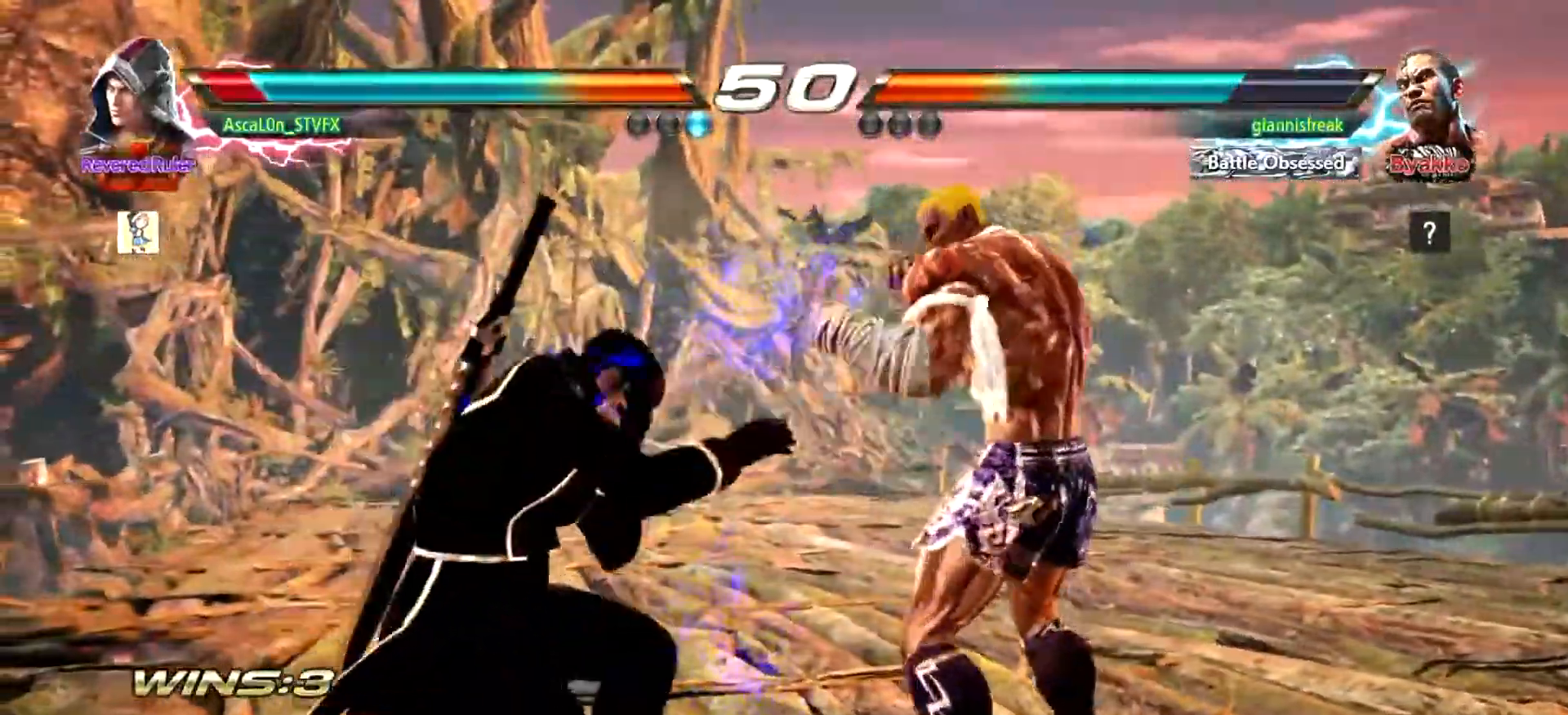
{"buttons": [], "left_stick": "left", "events": [[17, "SQUARE", "down"], [83, "SQUARE", "up"], [167, "SQUARE", "down"], [500, "SQUARE", "up"]]}